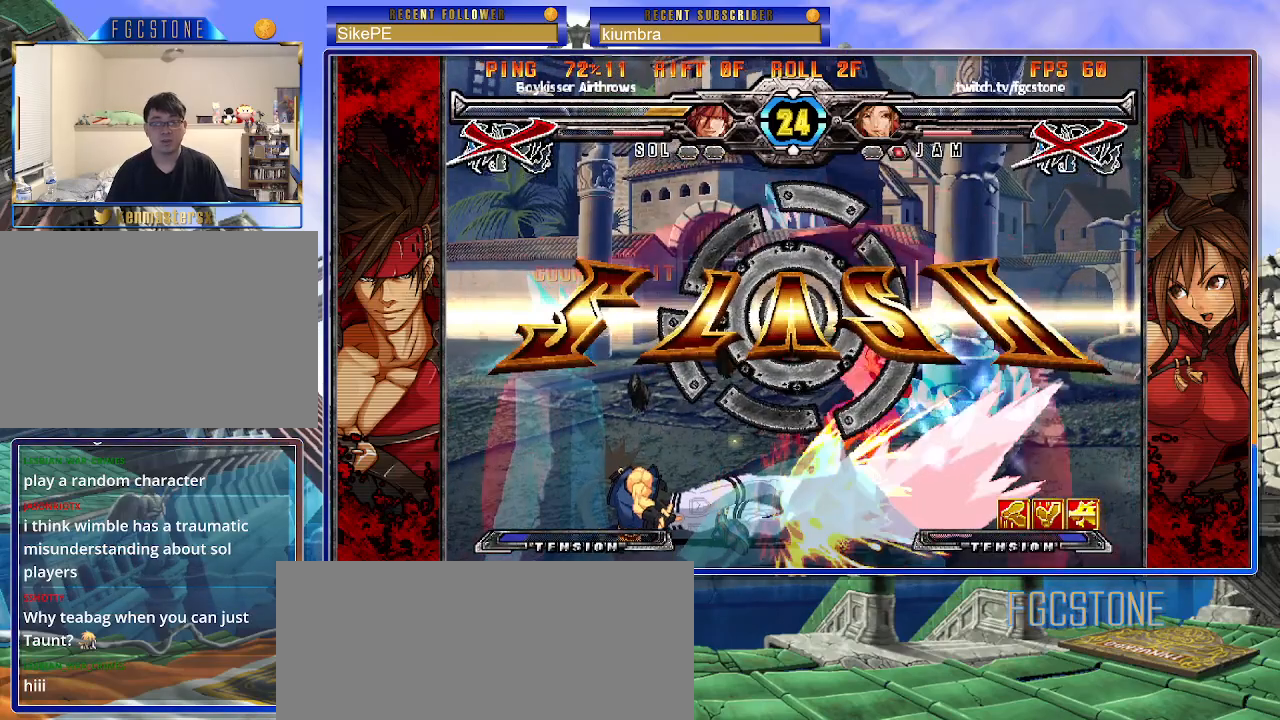
Gameplay with a controller (arcade stick); each line is a JSON object with the inputs held at the frame after it. "events" lists button and stick changes between this image and that frame as [ms after this image, input, new state], when the widget could be followed in between. Not read: L3 R3.
{"buttons": [], "left_stick": "center", "events": []}
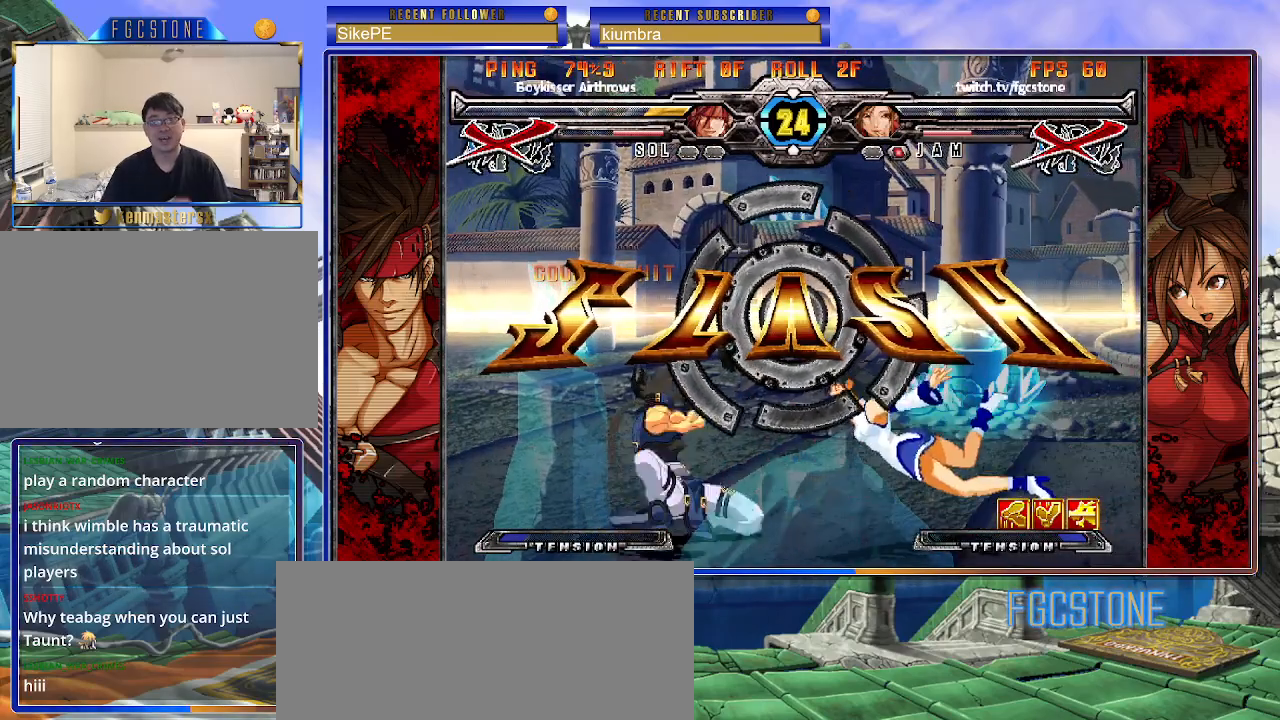
{"buttons": [], "left_stick": "center", "events": []}
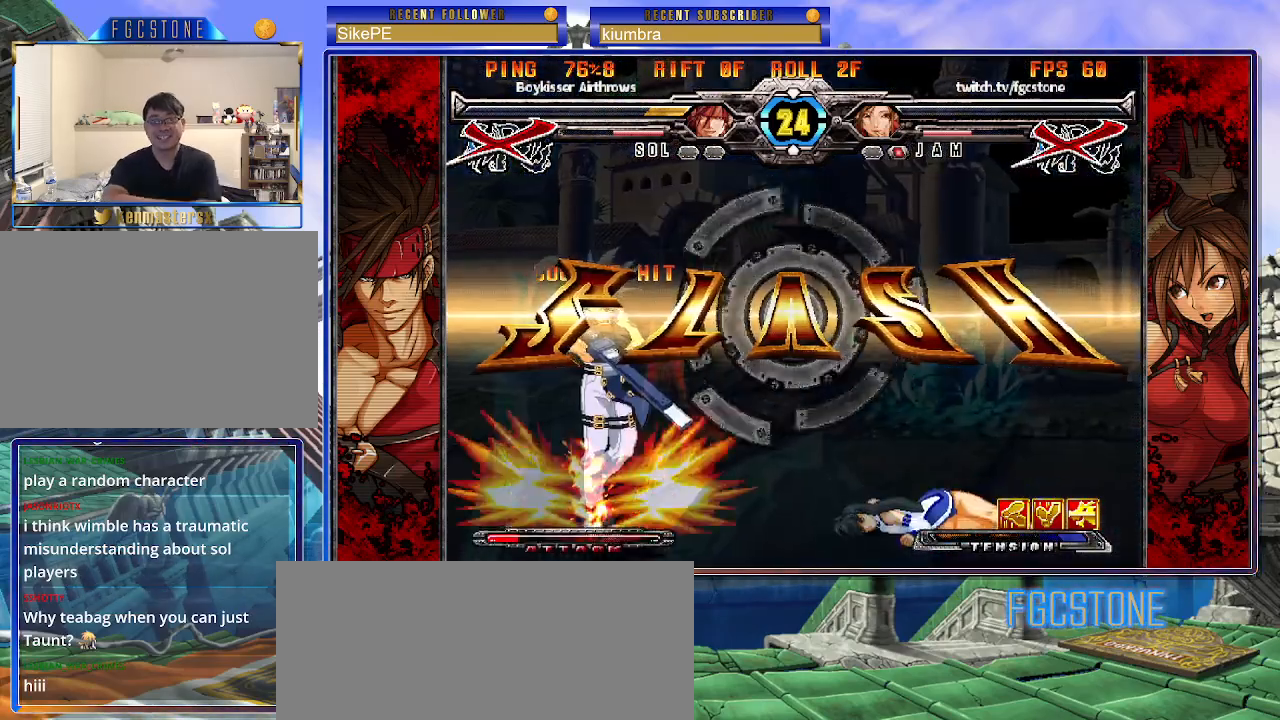
{"buttons": [], "left_stick": "center", "events": []}
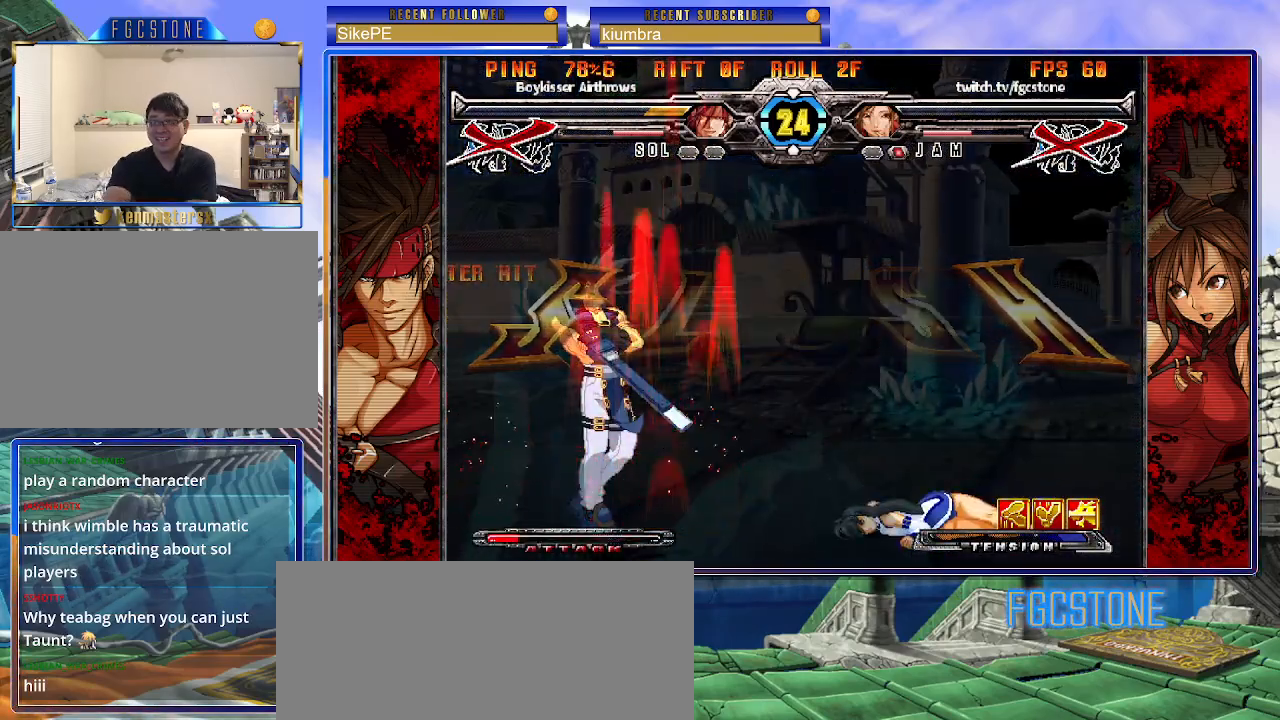
{"buttons": ["P"], "left_stick": "center", "events": [[500, "P", "down"]]}
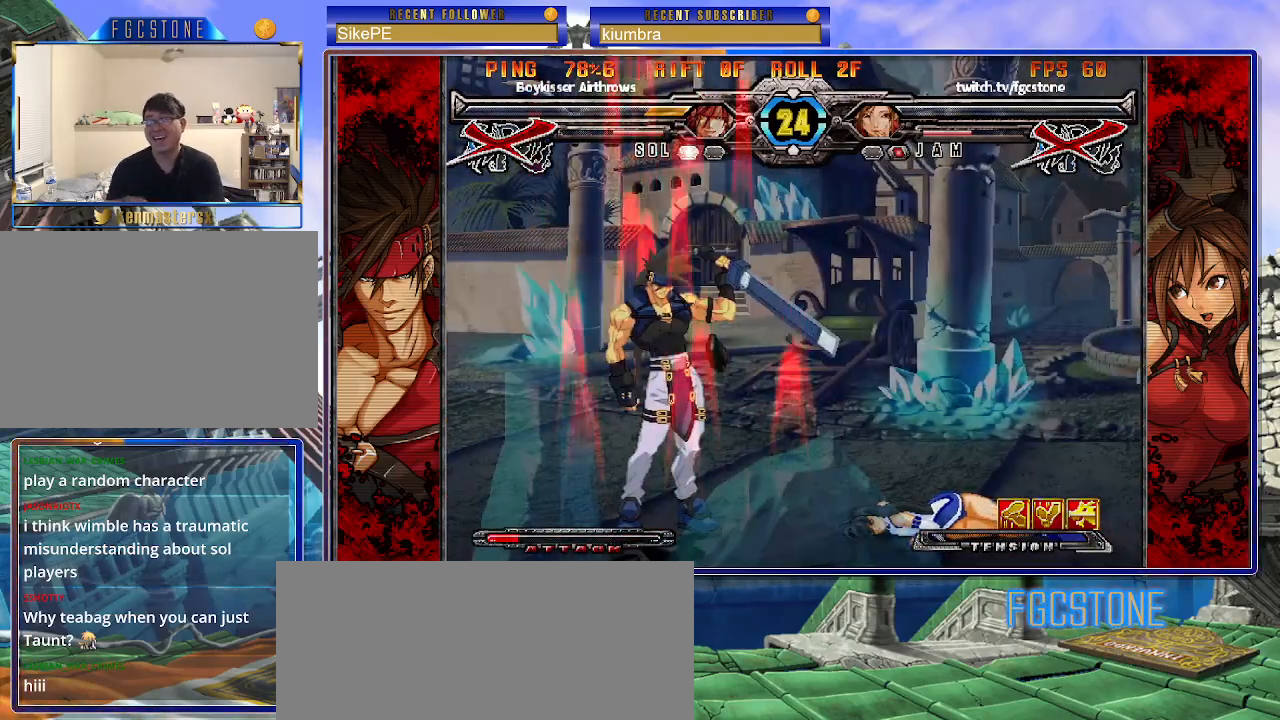
{"buttons": ["P"], "left_stick": "center", "events": [[150, "P", "up"], [167, "P", "down"], [283, "P", "up"], [383, "P", "down"], [400, "P", "up"], [467, "P", "down"]]}
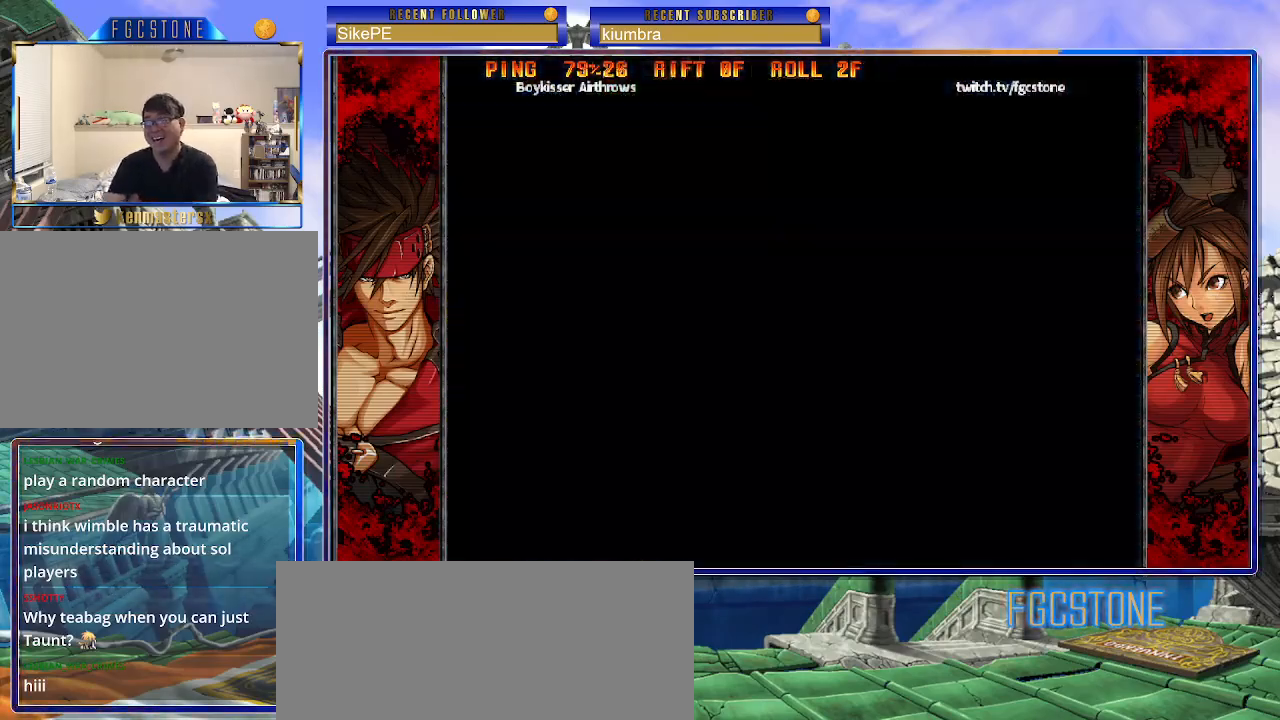
{"buttons": [], "left_stick": "center", "events": [[67, "P", "up"], [117, "P", "down"], [200, "P", "up"], [283, "P", "down"], [317, "P", "up"], [450, "P", "down"], [500, "P", "up"]]}
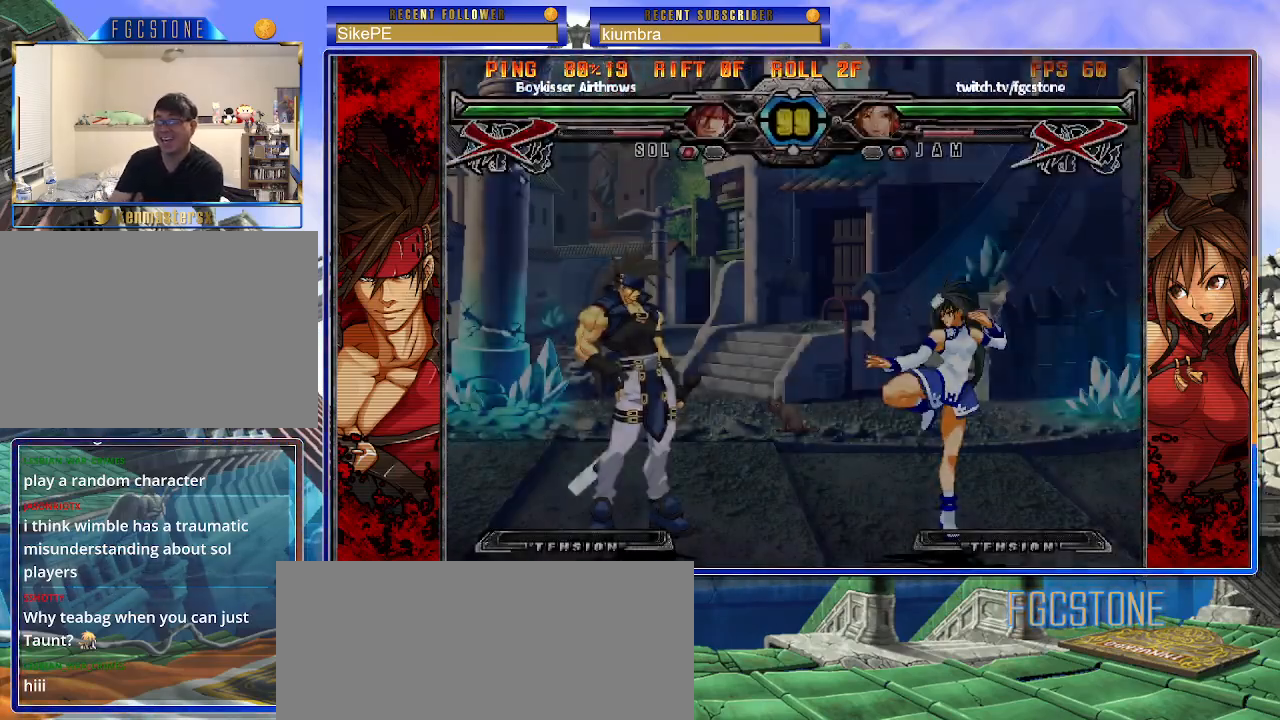
{"buttons": [], "left_stick": "center", "events": [[83, "P", "down"], [150, "P", "up"]]}
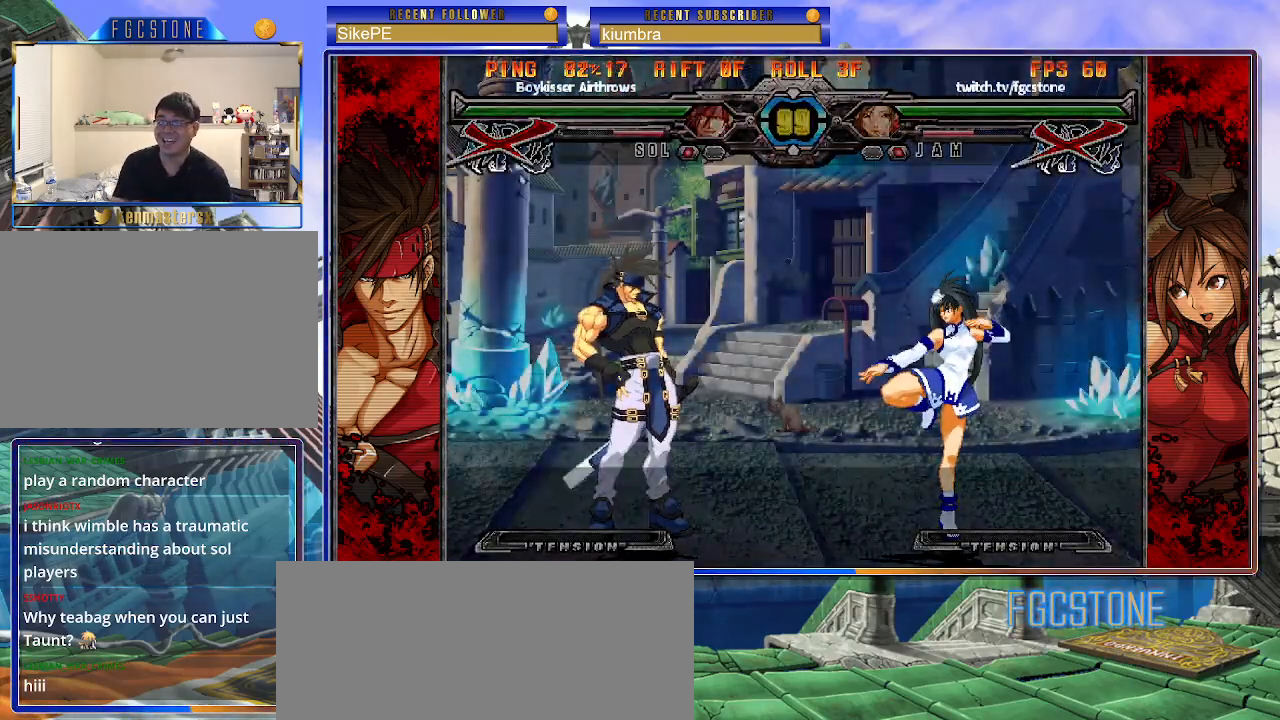
{"buttons": [], "left_stick": "center", "events": []}
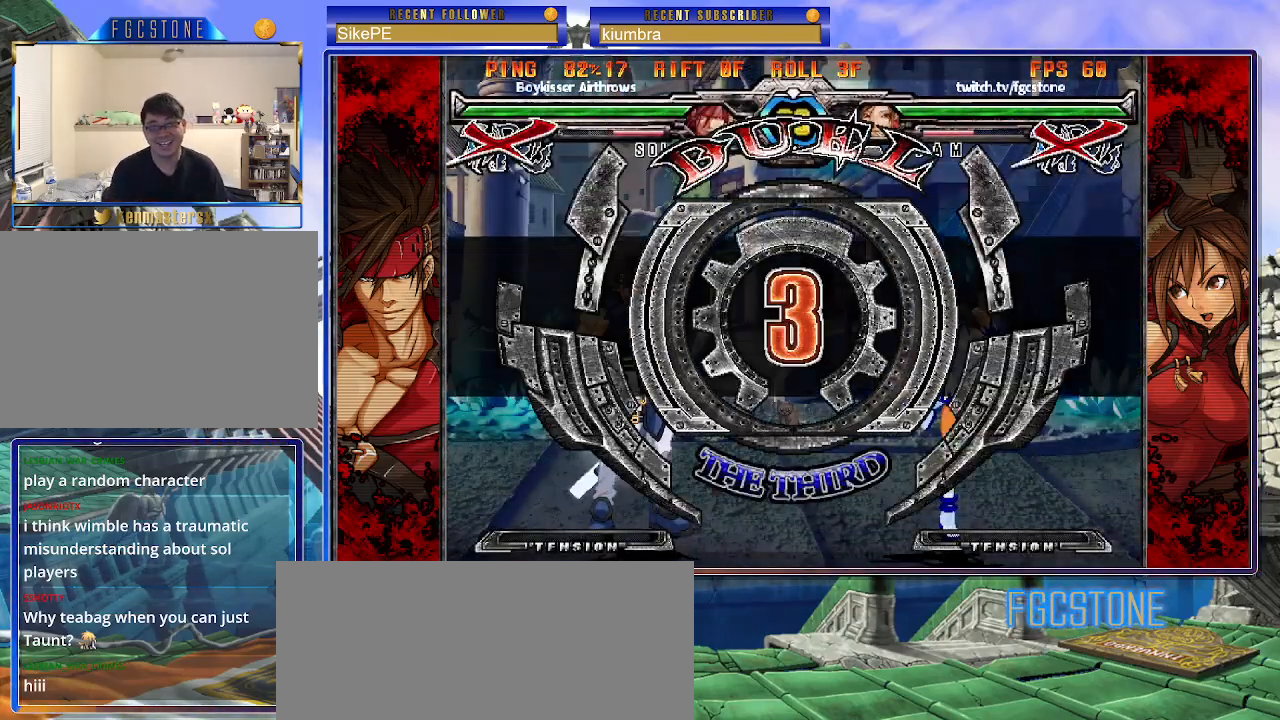
{"buttons": [], "left_stick": "right", "events": [[100, "left_stick", "right"], [117, "K", "down"], [200, "S", "down"], [217, "HS", "down"], [233, "HS", "up"], [233, "K", "up"], [267, "K", "down"], [400, "K", "up"], [400, "S", "up"]]}
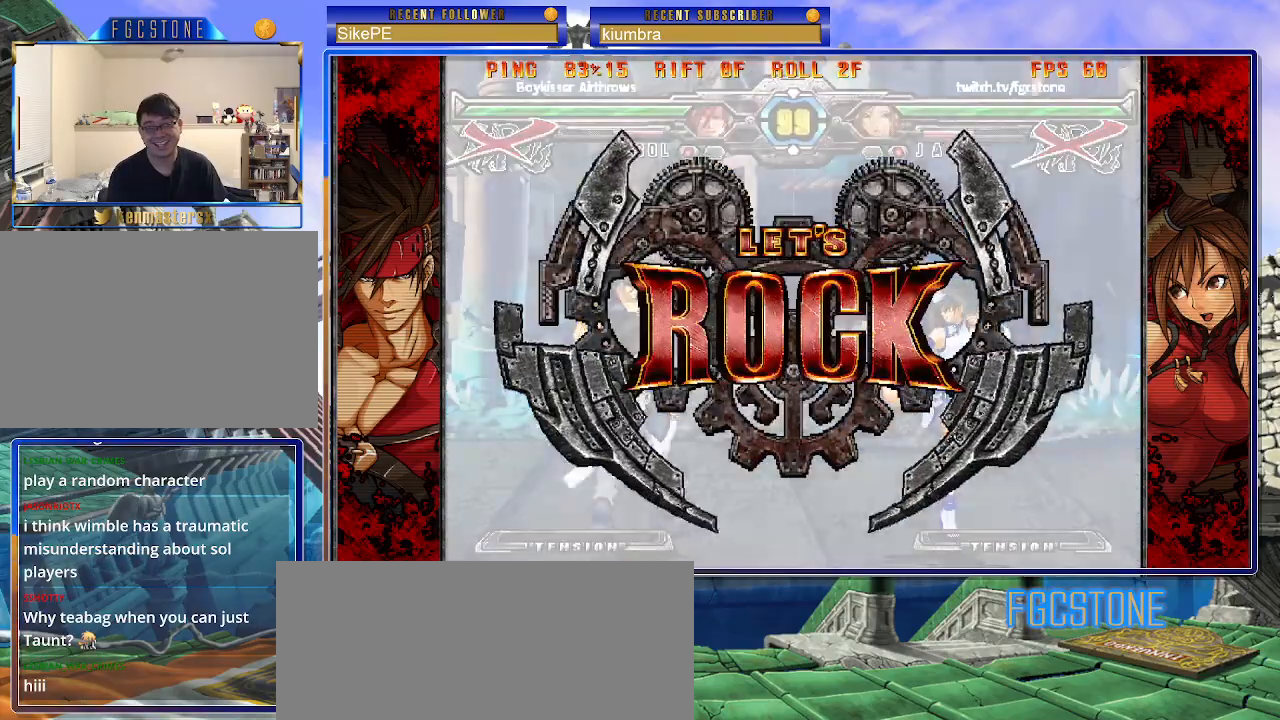
{"buttons": [], "left_stick": "right", "events": []}
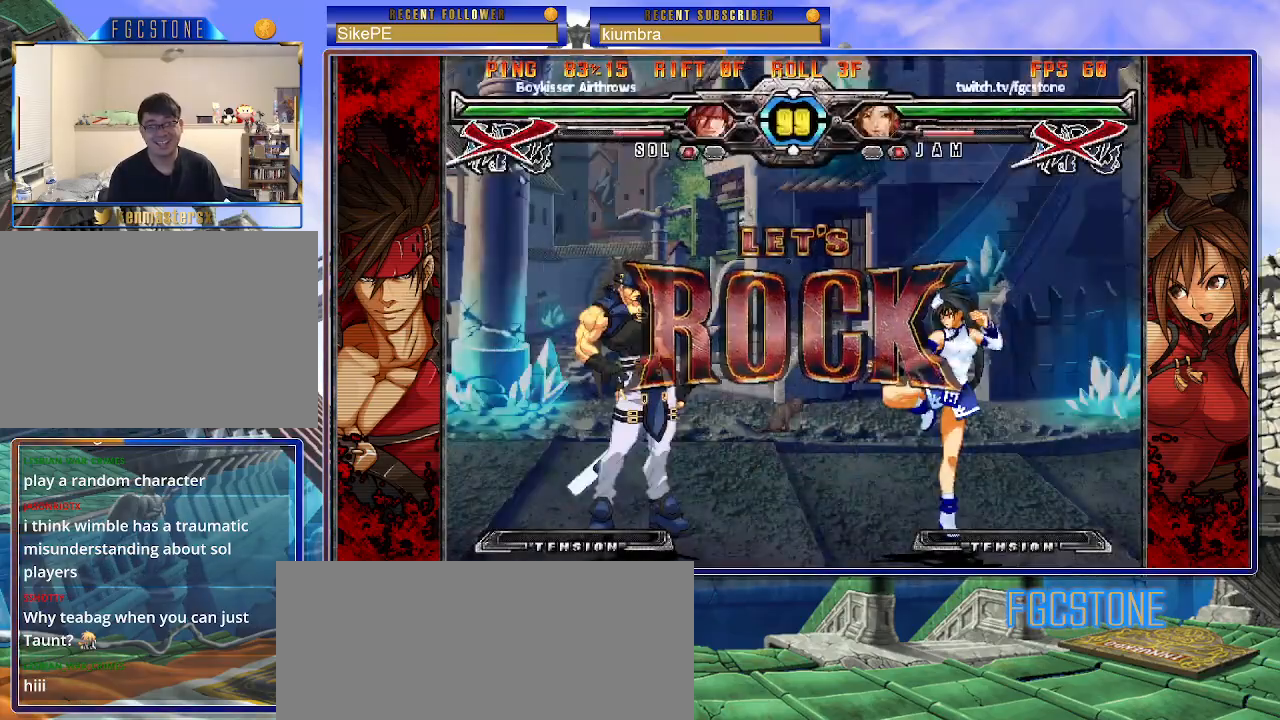
{"buttons": [], "left_stick": "center", "events": [[17, "left_stick", "down"], [100, "left_stick", "left"], [133, "K", "down"], [150, "left_stick", "center"], [200, "K", "up"]]}
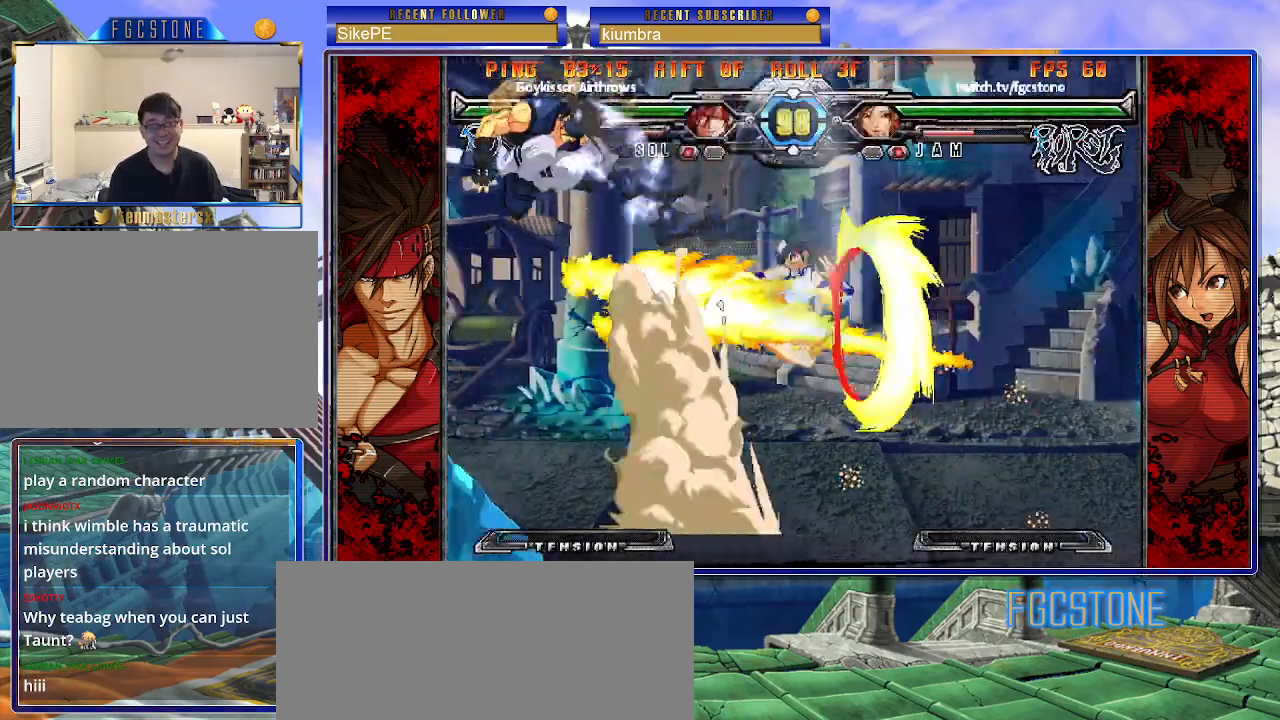
{"buttons": [], "left_stick": "center", "events": []}
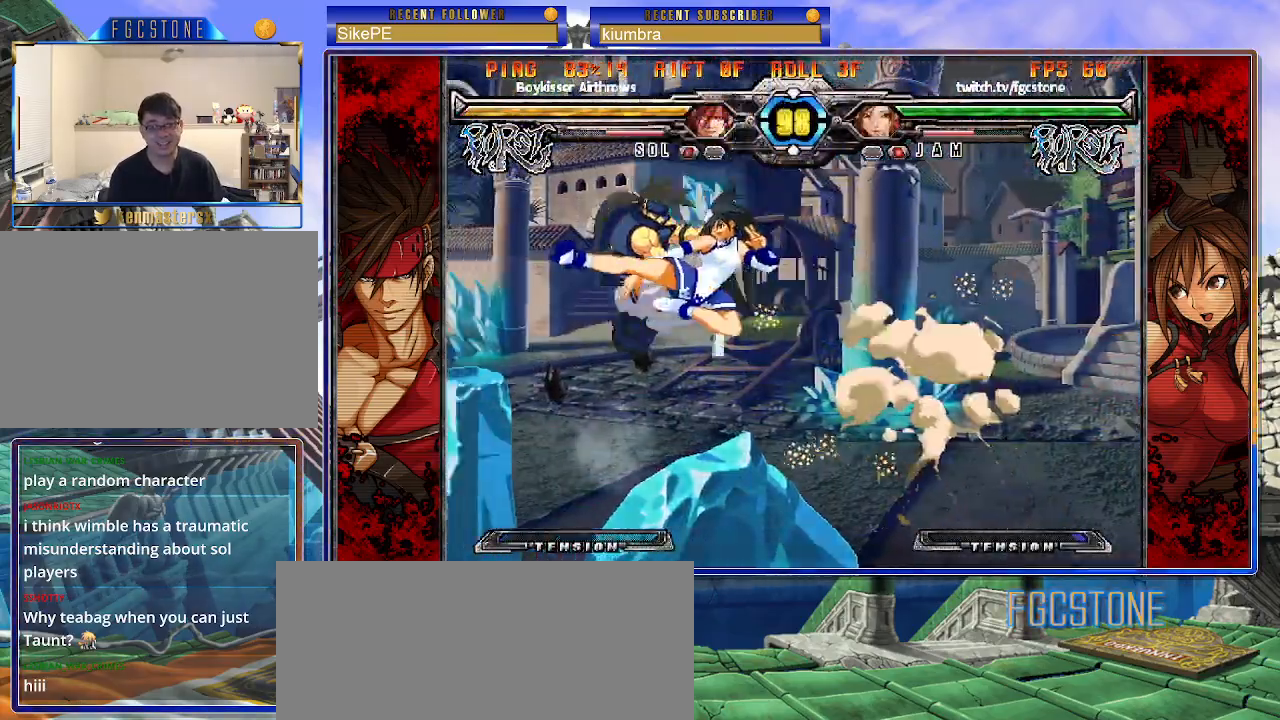
{"buttons": ["HS"], "left_stick": "right", "events": [[167, "left_stick", "right"], [317, "HS", "down"], [400, "HS", "up"], [467, "HS", "down"]]}
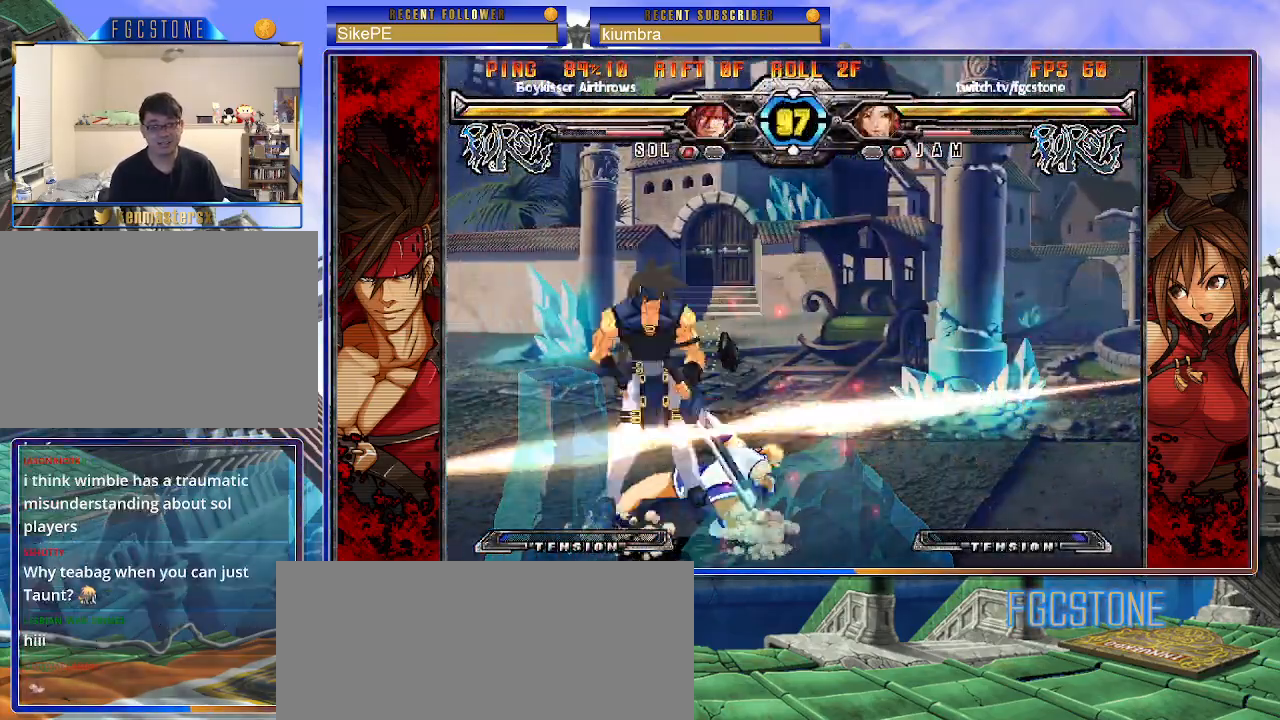
{"buttons": [], "left_stick": "right", "events": [[83, "HS", "up"], [167, "HS", "down"], [300, "HS", "up"]]}
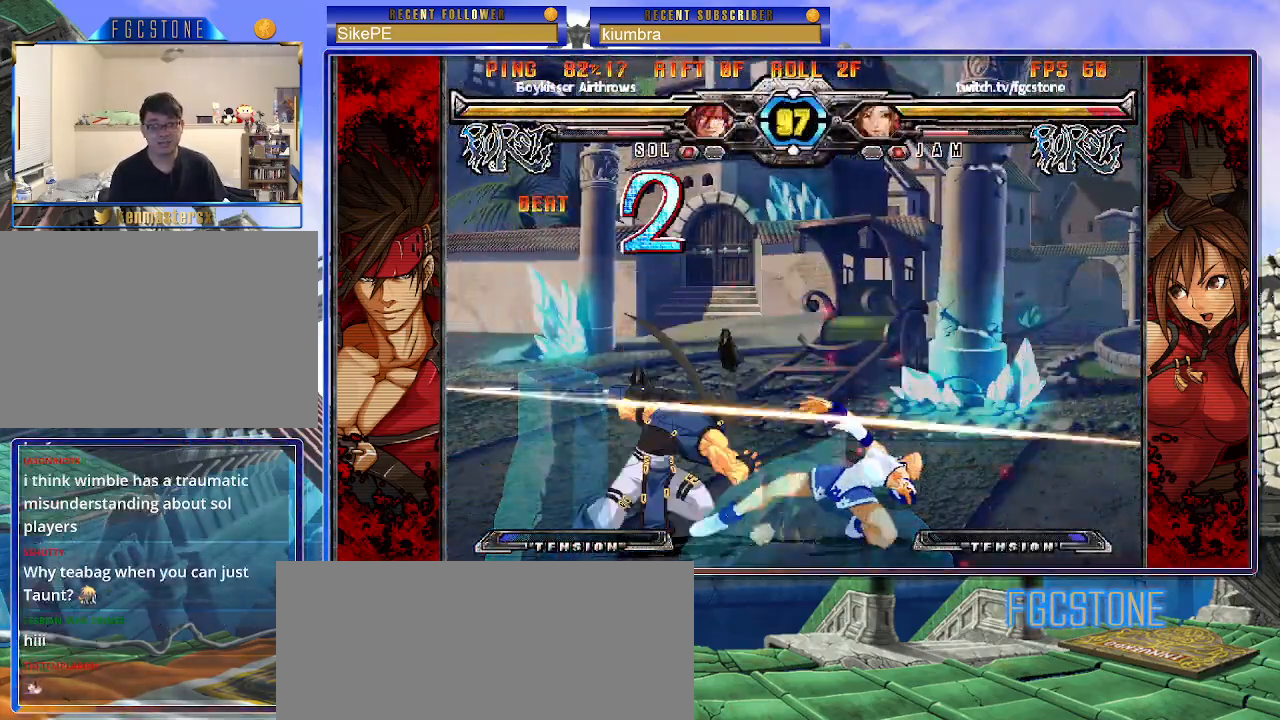
{"buttons": [], "left_stick": "down-right", "events": [[233, "left_stick", "down-right"]]}
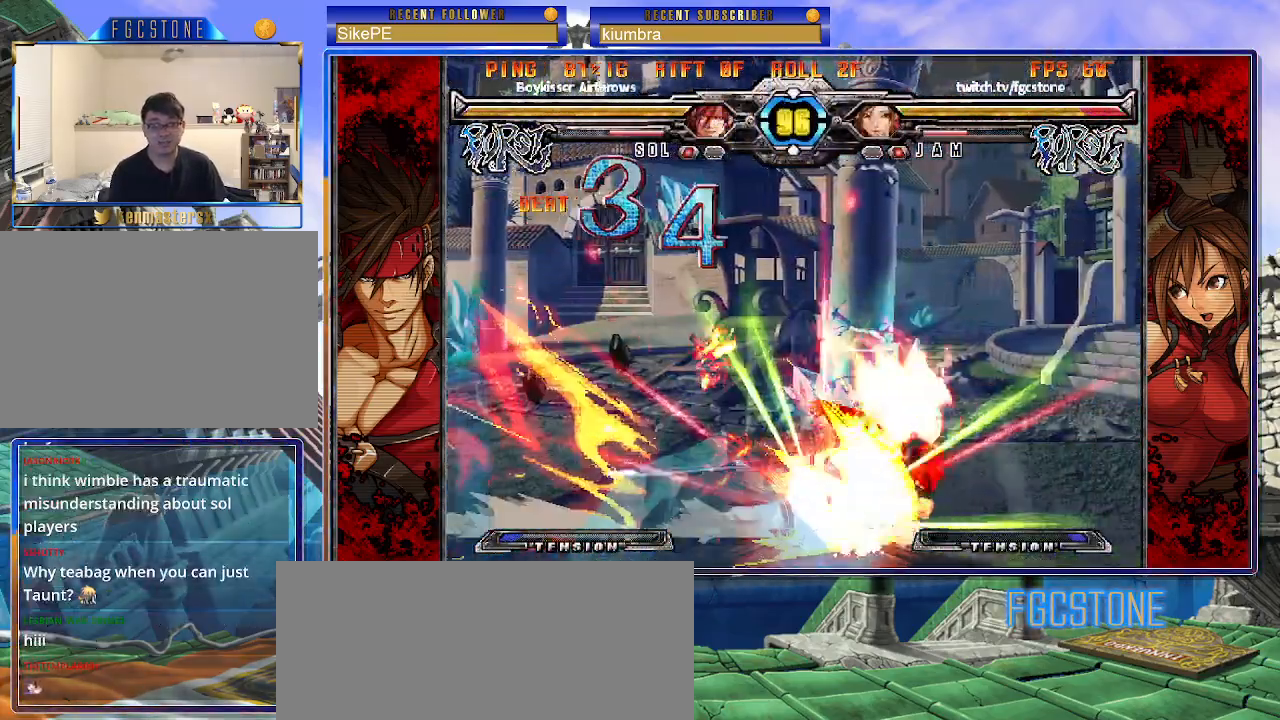
{"buttons": ["K", "S"], "left_stick": "right", "events": [[50, "K", "down"], [83, "S", "down"], [117, "K", "up"], [217, "K", "down"], [217, "S", "up"], [283, "S", "down"], [300, "K", "up"], [367, "K", "down"], [383, "S", "up"], [433, "S", "down"], [450, "K", "up"], [483, "left_stick", "right"], [500, "K", "down"]]}
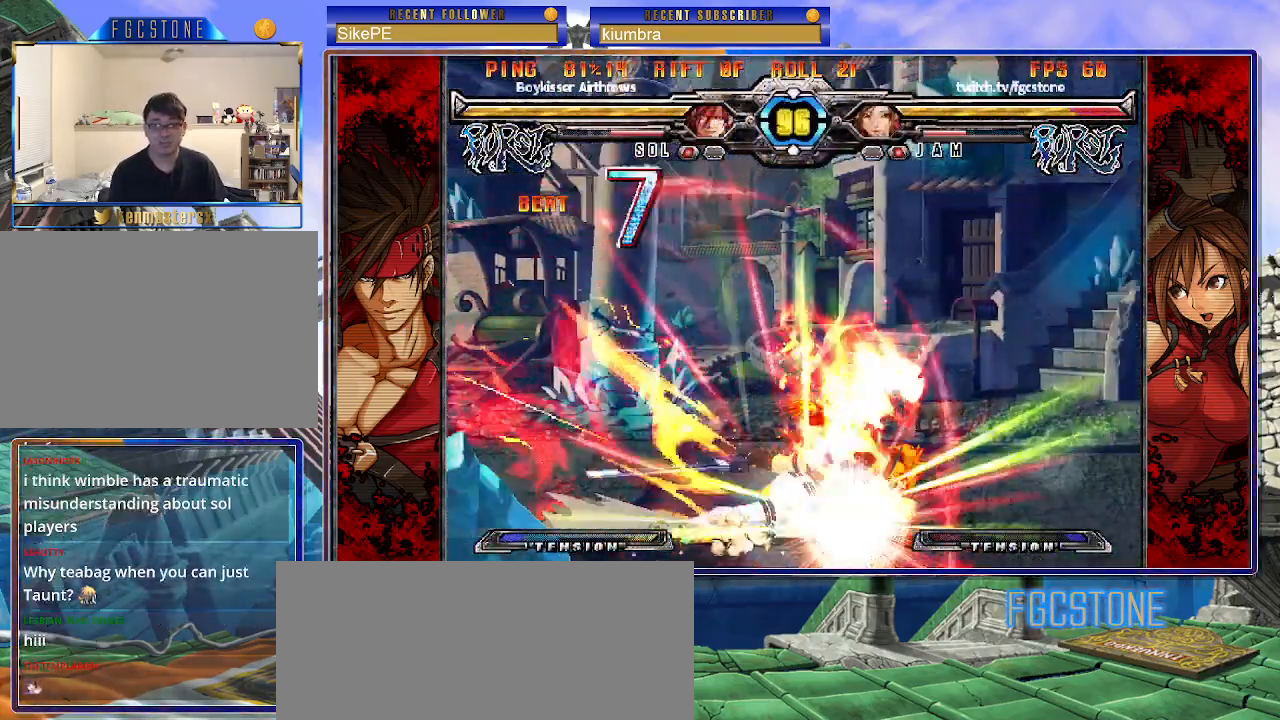
{"buttons": ["K"], "left_stick": "right", "events": [[33, "S", "up"], [83, "S", "down"], [100, "K", "up"], [150, "K", "down"], [183, "S", "up"], [233, "S", "down"], [250, "K", "up"], [300, "K", "down"], [333, "S", "up"], [367, "S", "down"], [400, "K", "up"], [450, "K", "down"], [483, "S", "up"]]}
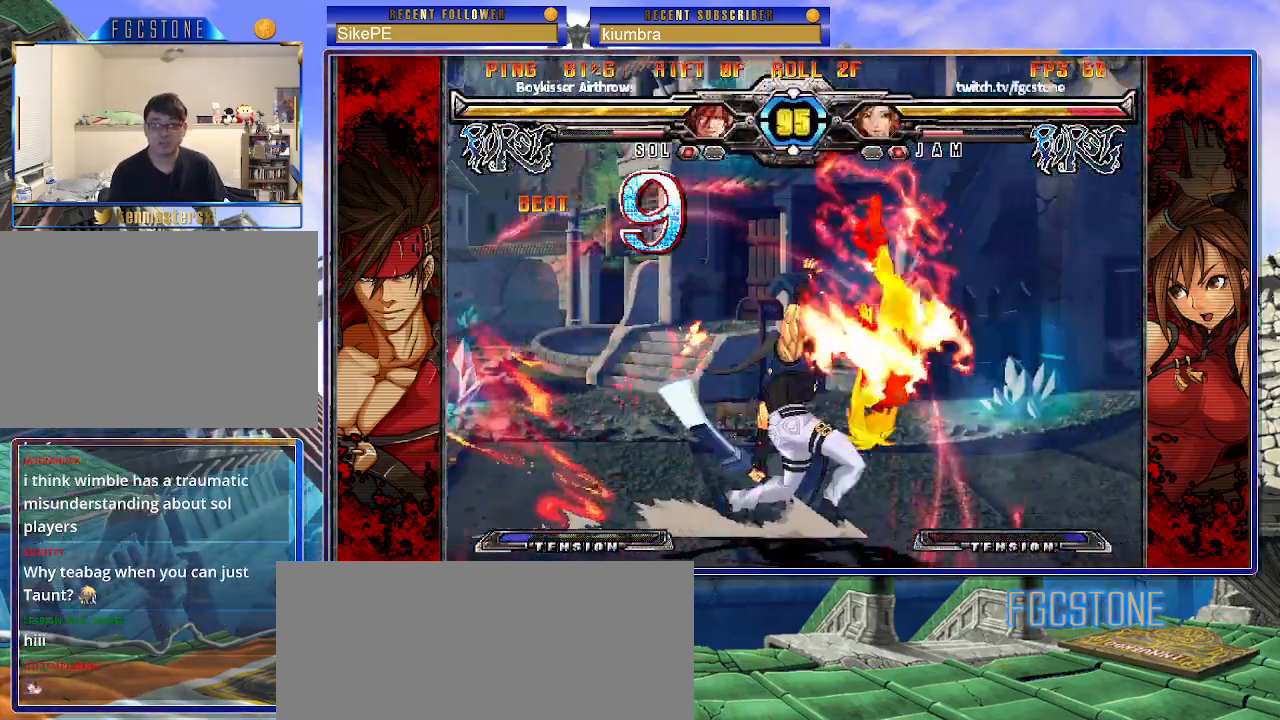
{"buttons": [], "left_stick": "center", "events": [[17, "S", "down"], [50, "K", "up"], [83, "K", "down"], [133, "S", "up"], [167, "S", "down"], [200, "K", "up"], [250, "K", "down"], [300, "S", "up"], [317, "K", "up"], [417, "left_stick", "center"]]}
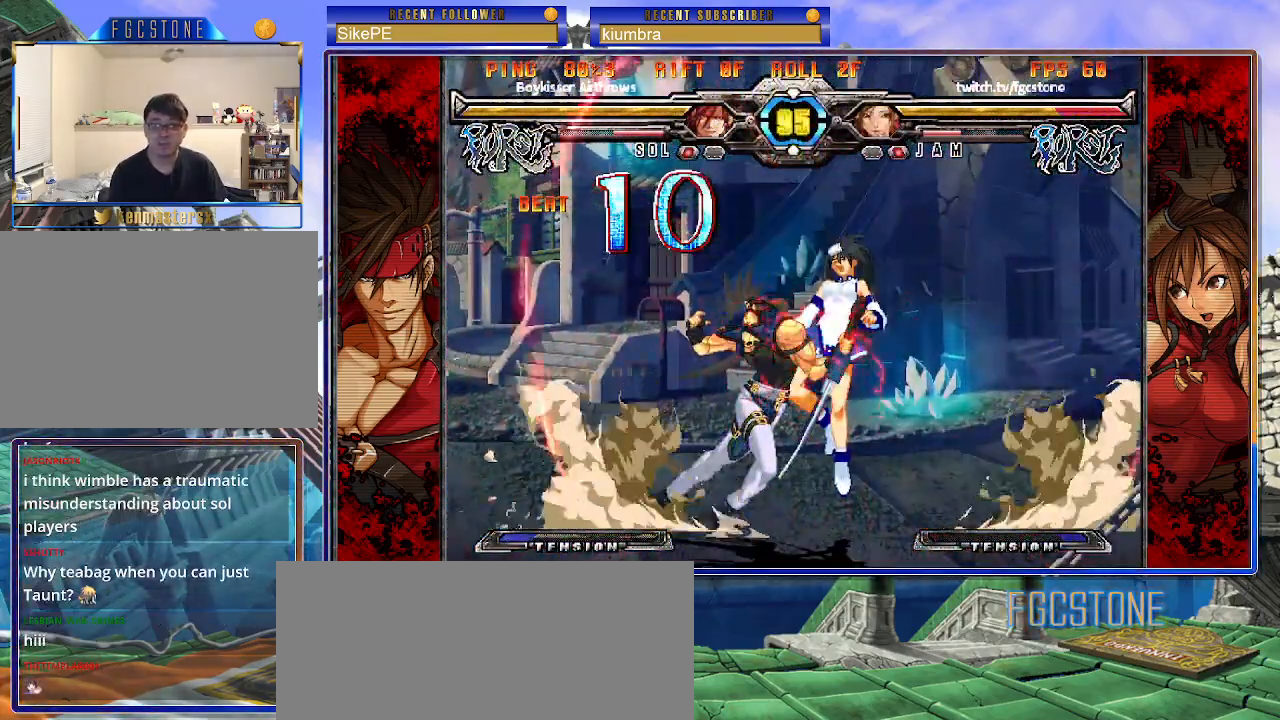
{"buttons": [], "left_stick": "center", "events": []}
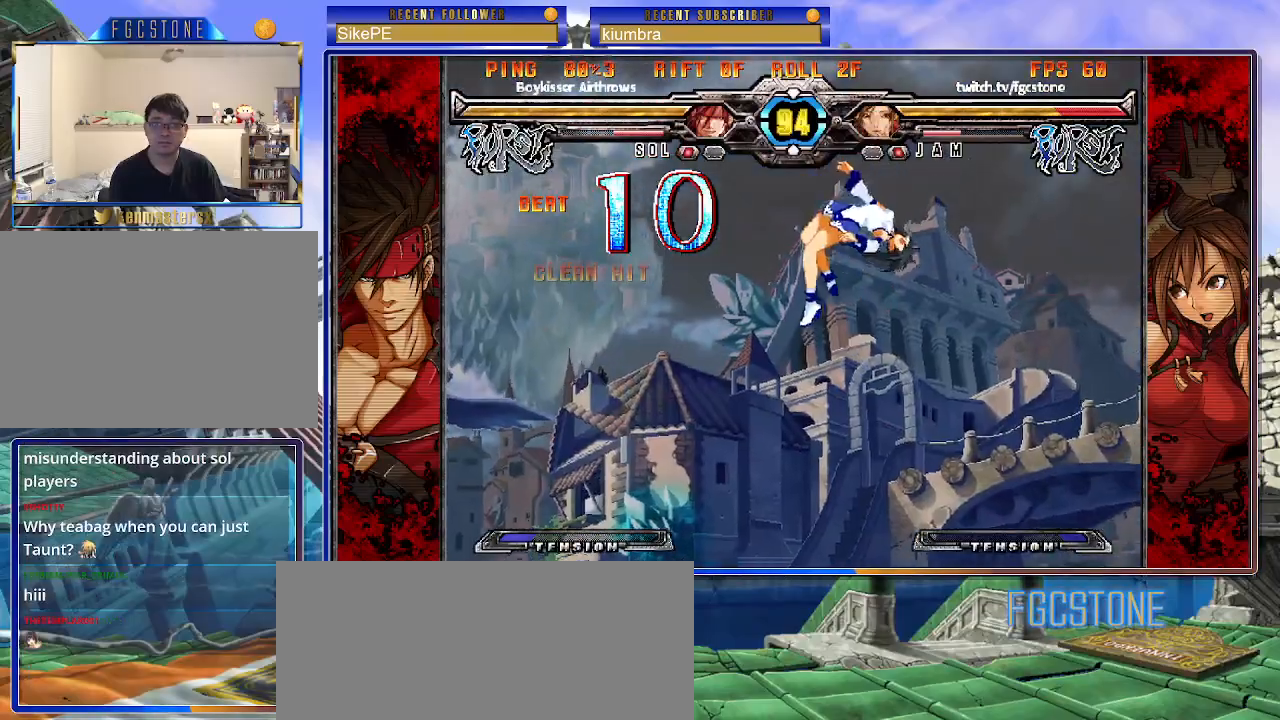
{"buttons": ["S"], "left_stick": "center", "events": [[383, "K", "down"], [467, "K", "up"], [467, "S", "down"]]}
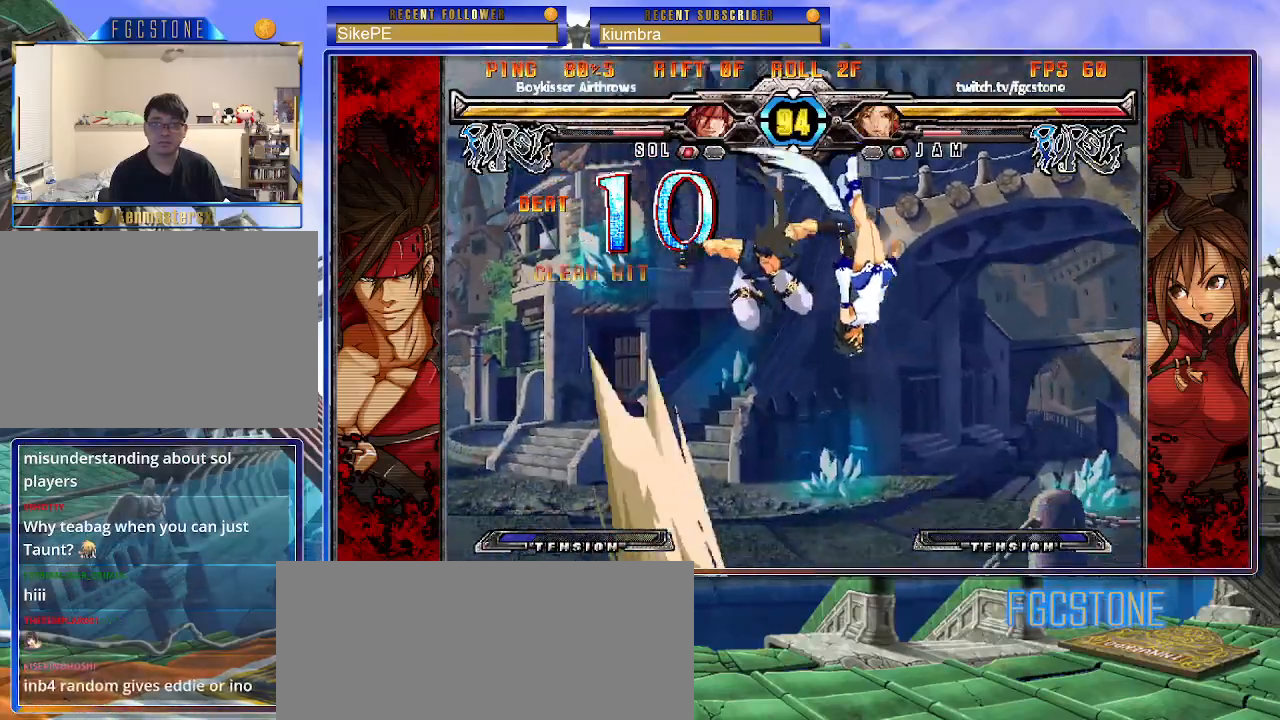
{"buttons": [], "left_stick": "center", "events": [[33, "K", "down"], [33, "S", "up"], [100, "S", "down"], [133, "K", "up"], [200, "K", "down"], [200, "S", "up"], [283, "K", "up"], [283, "S", "down"], [383, "K", "down"], [383, "S", "up"], [450, "K", "up"]]}
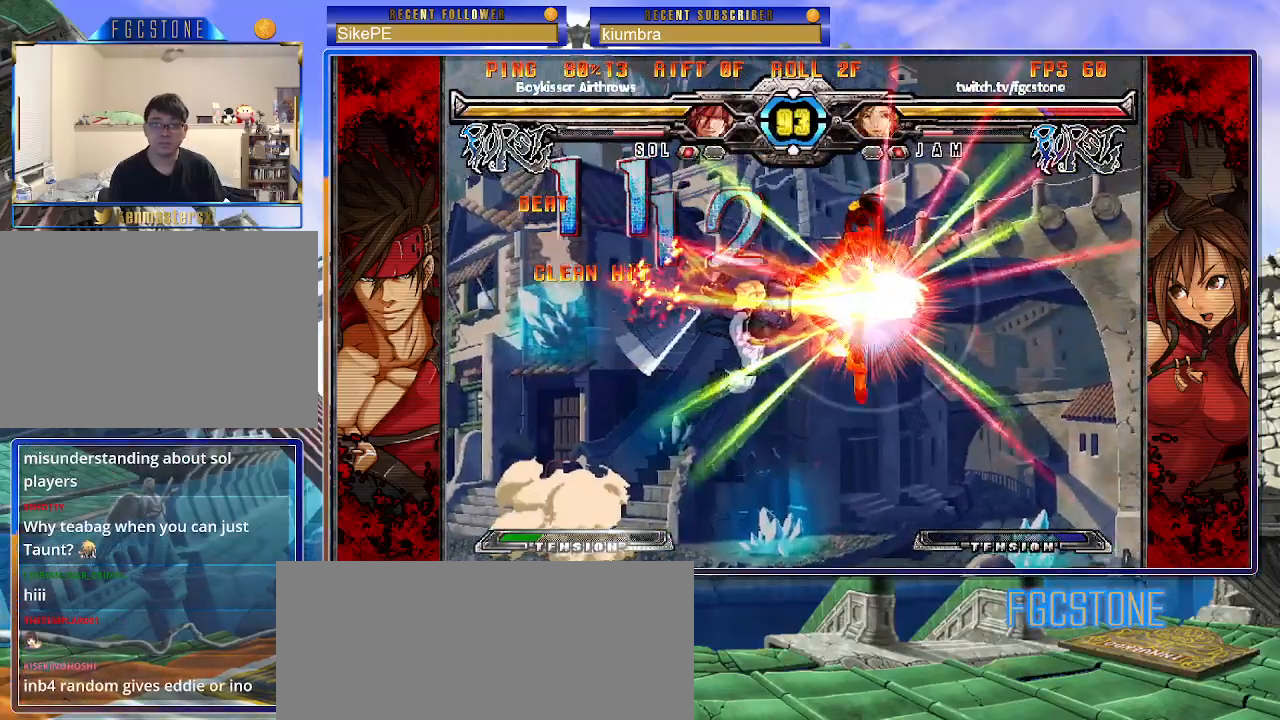
{"buttons": [], "left_stick": "left", "events": [[283, "left_stick", "left"]]}
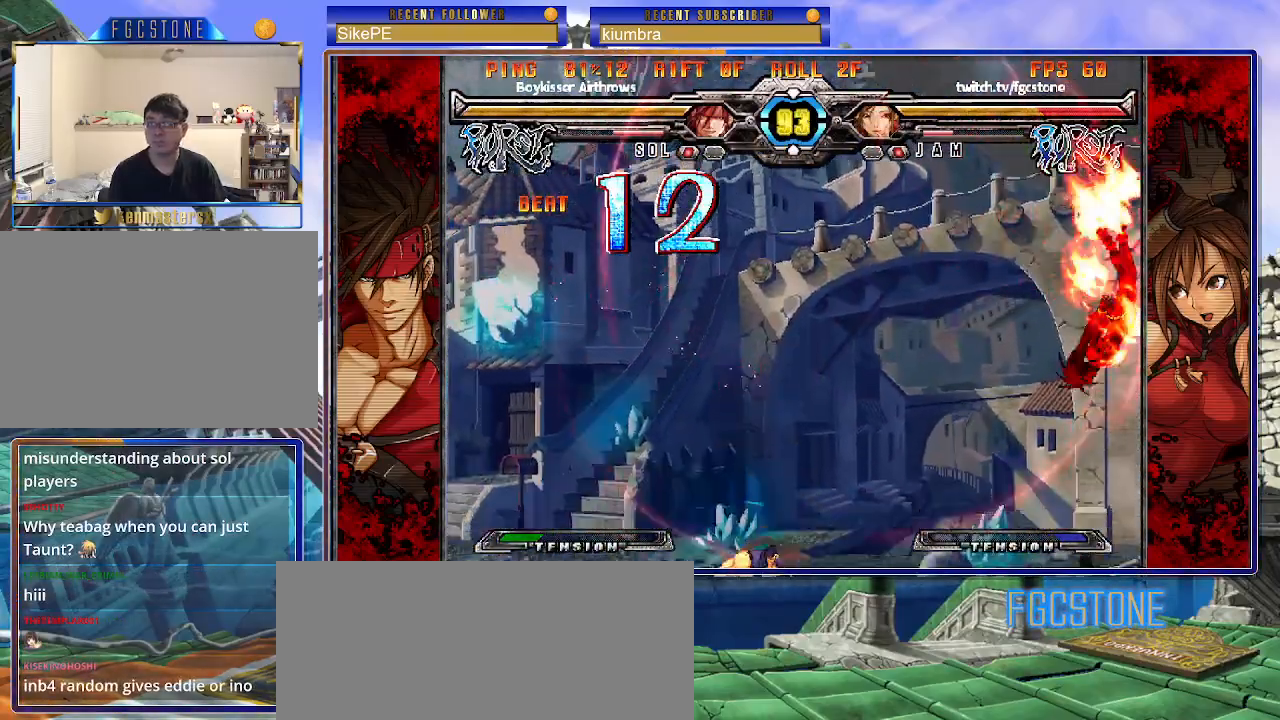
{"buttons": [], "left_stick": "center", "events": [[183, "P", "down"], [250, "P", "up"], [300, "left_stick", "center"], [417, "left_stick", "left"], [483, "left_stick", "center"]]}
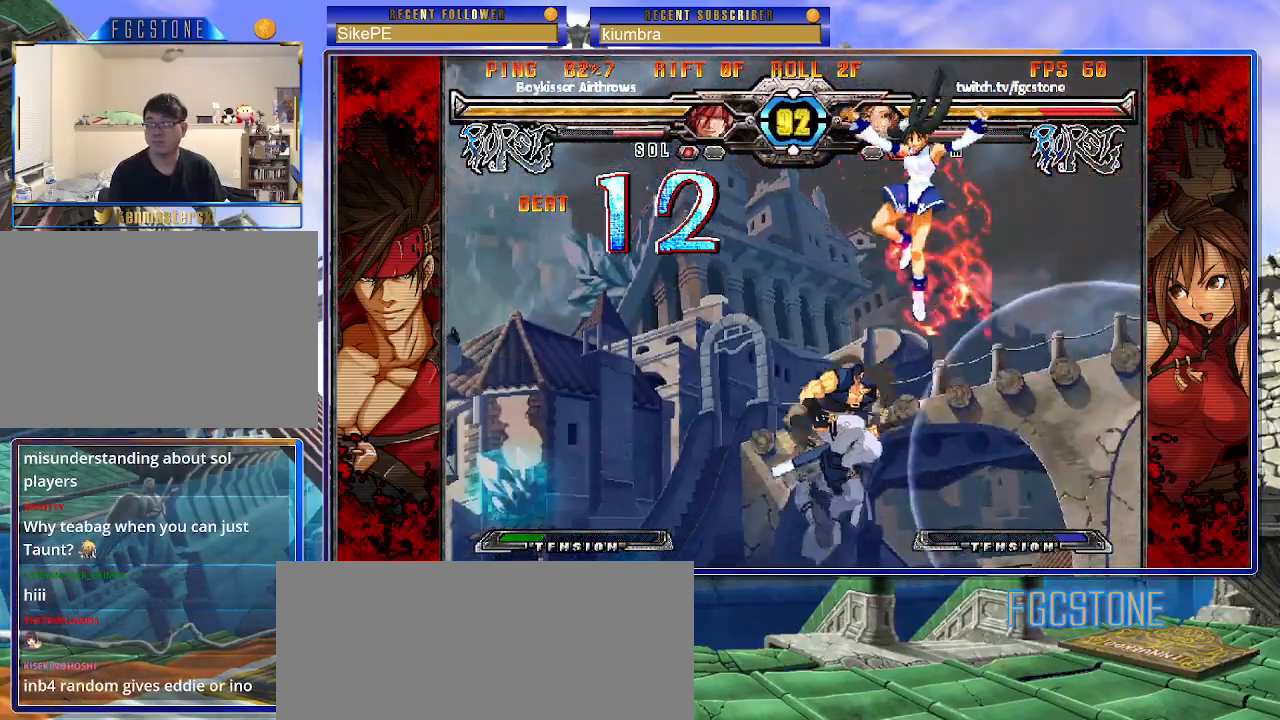
{"buttons": [], "left_stick": "left", "events": [[50, "left_stick", "left"]]}
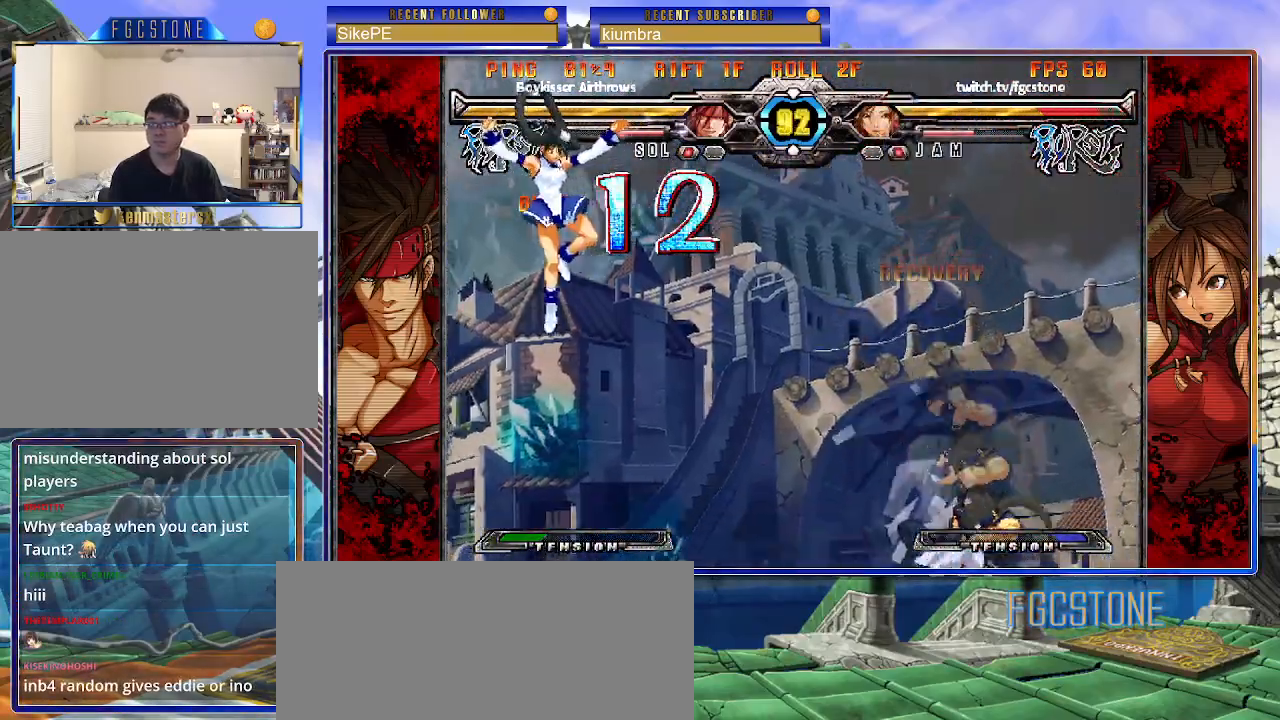
{"buttons": [], "left_stick": "right", "events": [[233, "left_stick", "center"], [333, "left_stick", "right"], [400, "left_stick", "center"], [467, "left_stick", "right"]]}
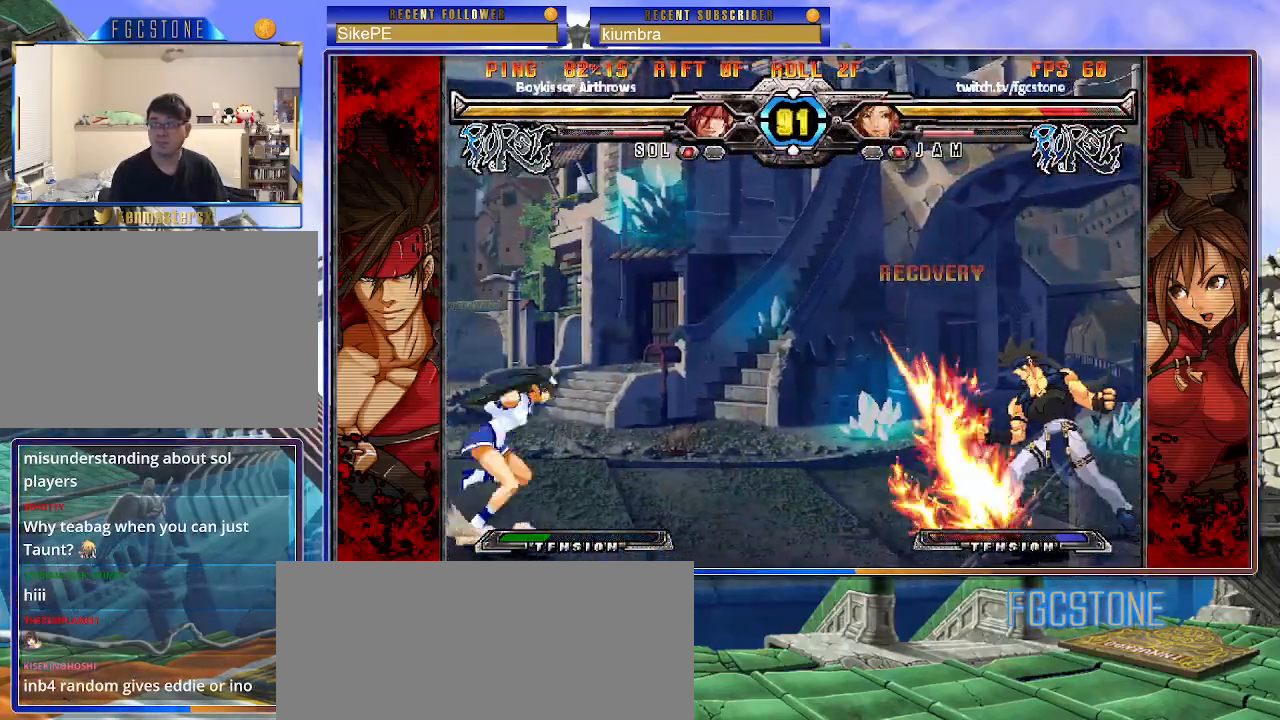
{"buttons": [], "left_stick": "center", "events": [[50, "left_stick", "up-right"], [250, "left_stick", "center"]]}
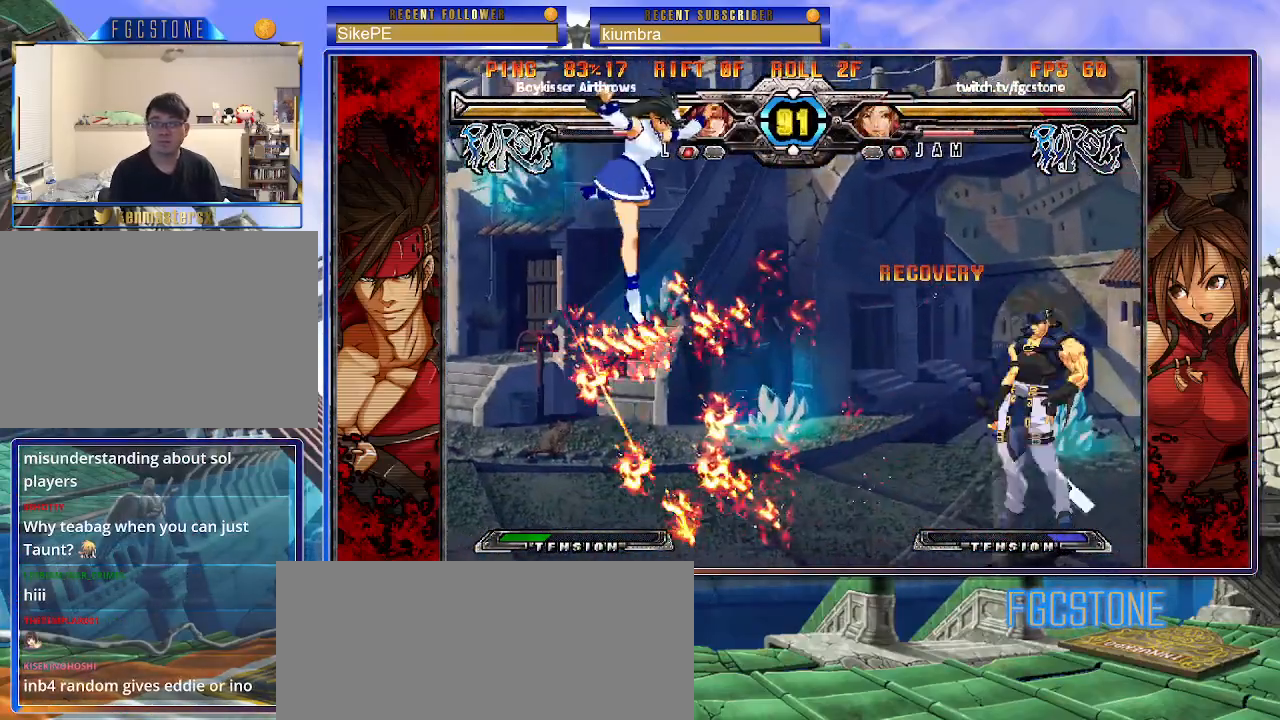
{"buttons": [], "left_stick": "center", "events": [[50, "left_stick", "right"], [117, "left_stick", "center"], [183, "left_stick", "right"], [333, "HS", "down"], [333, "left_stick", "center"], [450, "HS", "up"]]}
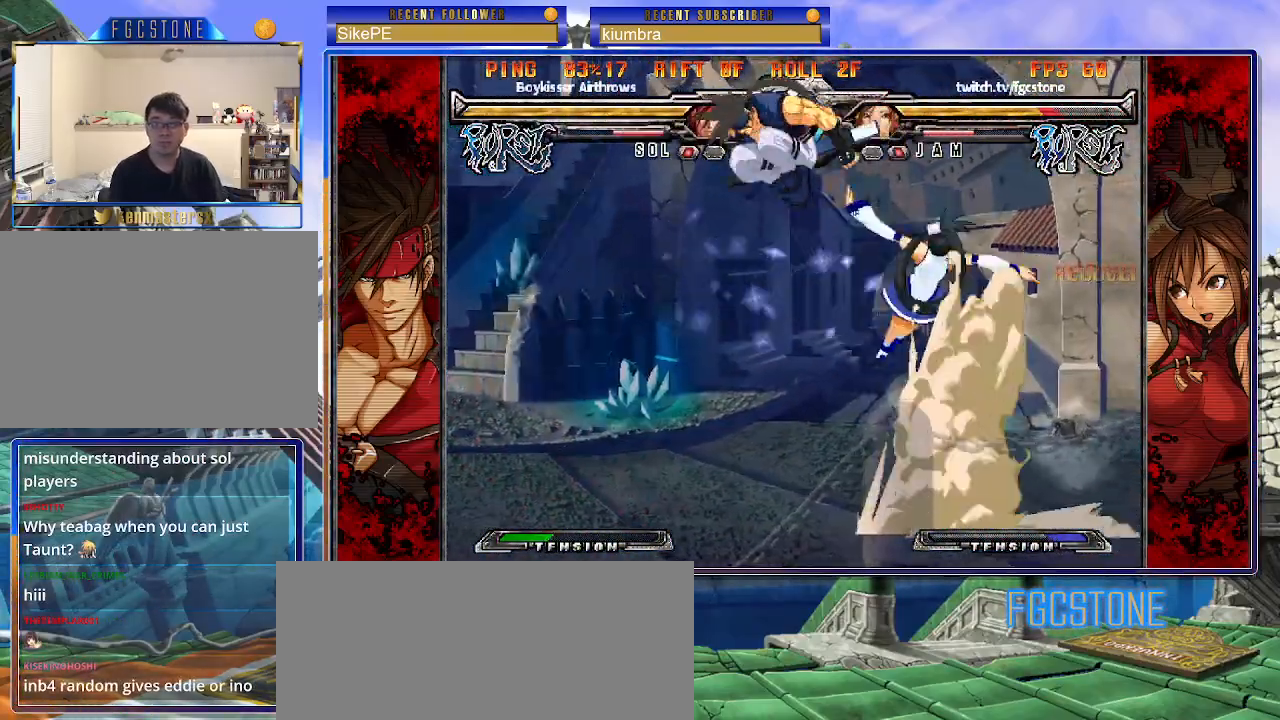
{"buttons": [], "left_stick": "center", "events": [[233, "left_stick", "left"], [300, "left_stick", "center"], [350, "left_stick", "left"], [500, "left_stick", "center"]]}
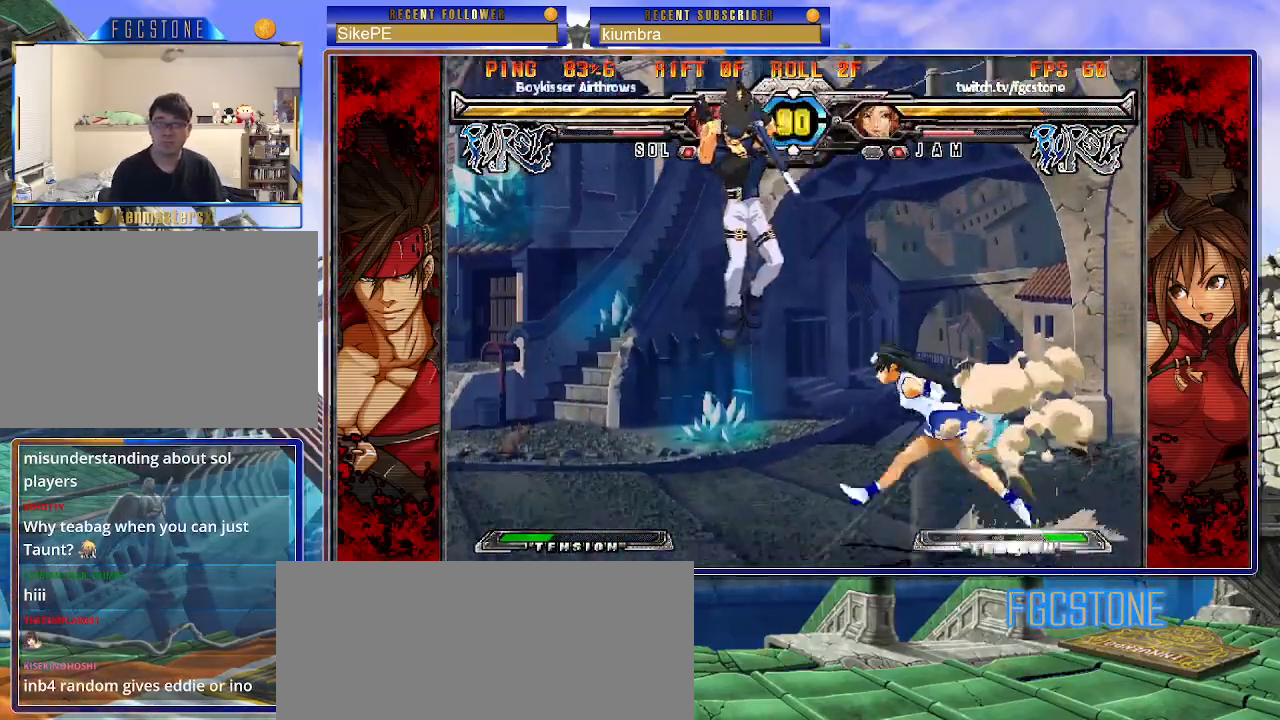
{"buttons": [], "left_stick": "down-right", "events": [[33, "left_stick", "right"], [117, "K", "down"], [217, "K", "up"], [283, "S", "down"], [383, "S", "up"], [450, "left_stick", "down-right"]]}